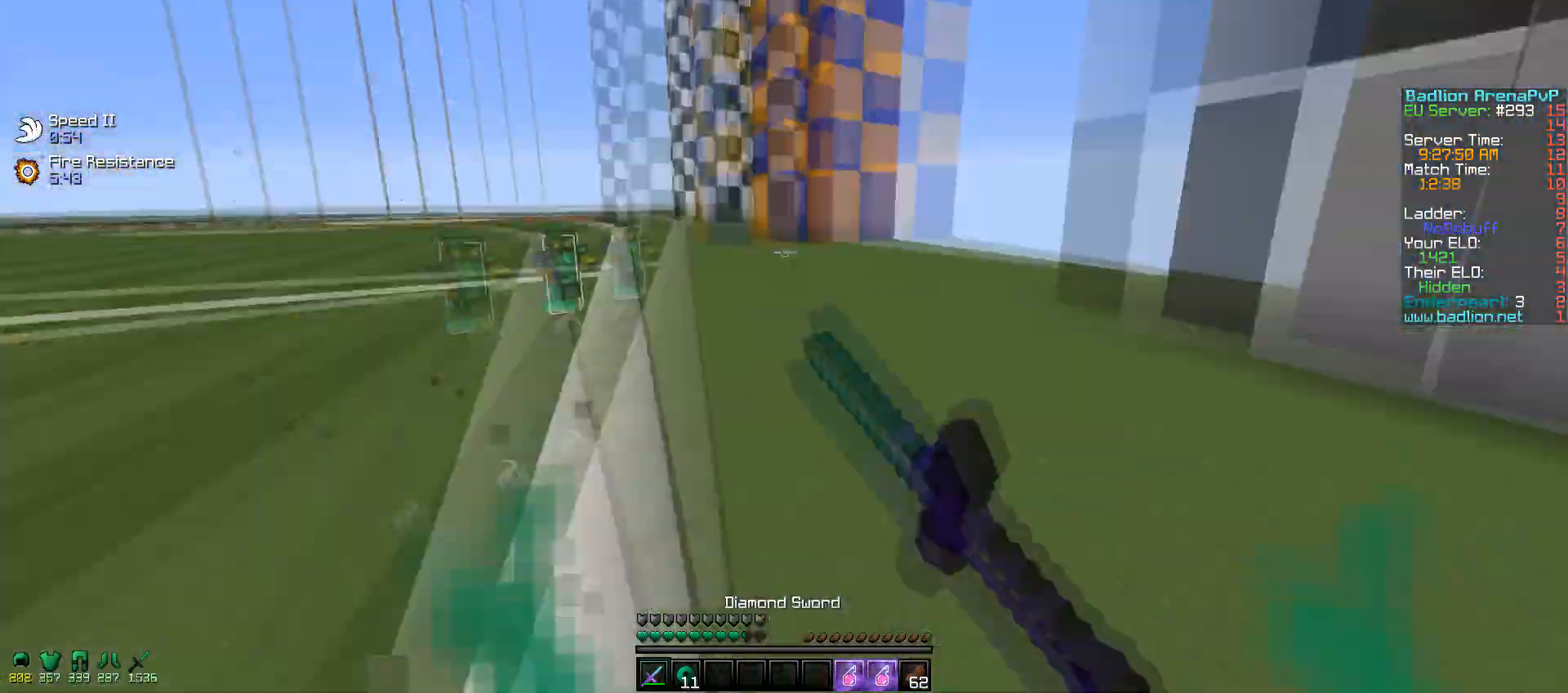
Gameplay with keyboard and mouse; each line is a JSON object with the keys and mouse buttons held at the frame after it. "events" lists presses ("down") and releases ("up") of "a", "d", "s", "w", "mouse_left" and "mouse_right" between this image and that frame as [ms after this image, input, new state], when the widget could be followed in between. "mouse_left", "mouse_right" = the "left", "right" buttons of the "mouse" list. No other keys are recorded. Fast repeated clicks can show as one long hold. Mouse movement is not recorded.
{"keys": ["w"], "mouse": ["left"], "events": [[250, "a", "up"], [267, "mouse_left", "up"], [300, "mouse_left", "down"], [367, "mouse_left", "up"], [450, "mouse_left", "down"]]}
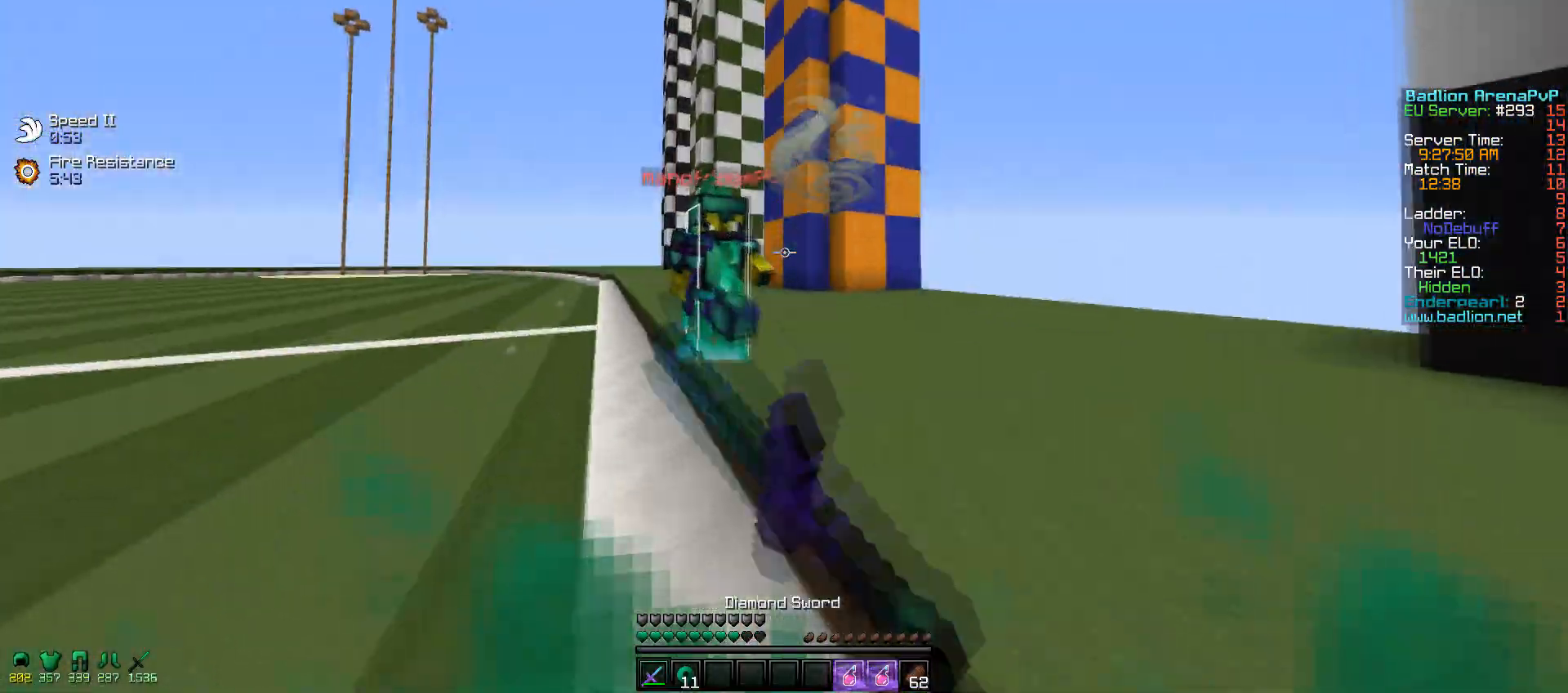
{"keys": ["w"], "mouse": ["left"], "events": [[17, "mouse_left", "up"], [100, "mouse_left", "down"], [167, "a", "down"], [167, "mouse_left", "up"], [250, "mouse_left", "down"], [317, "mouse_left", "up"], [350, "mouse_left", "down"], [400, "a", "up"], [450, "w", "up"], [467, "mouse_left", "up"], [500, "mouse_left", "down"], [500, "w", "down"]]}
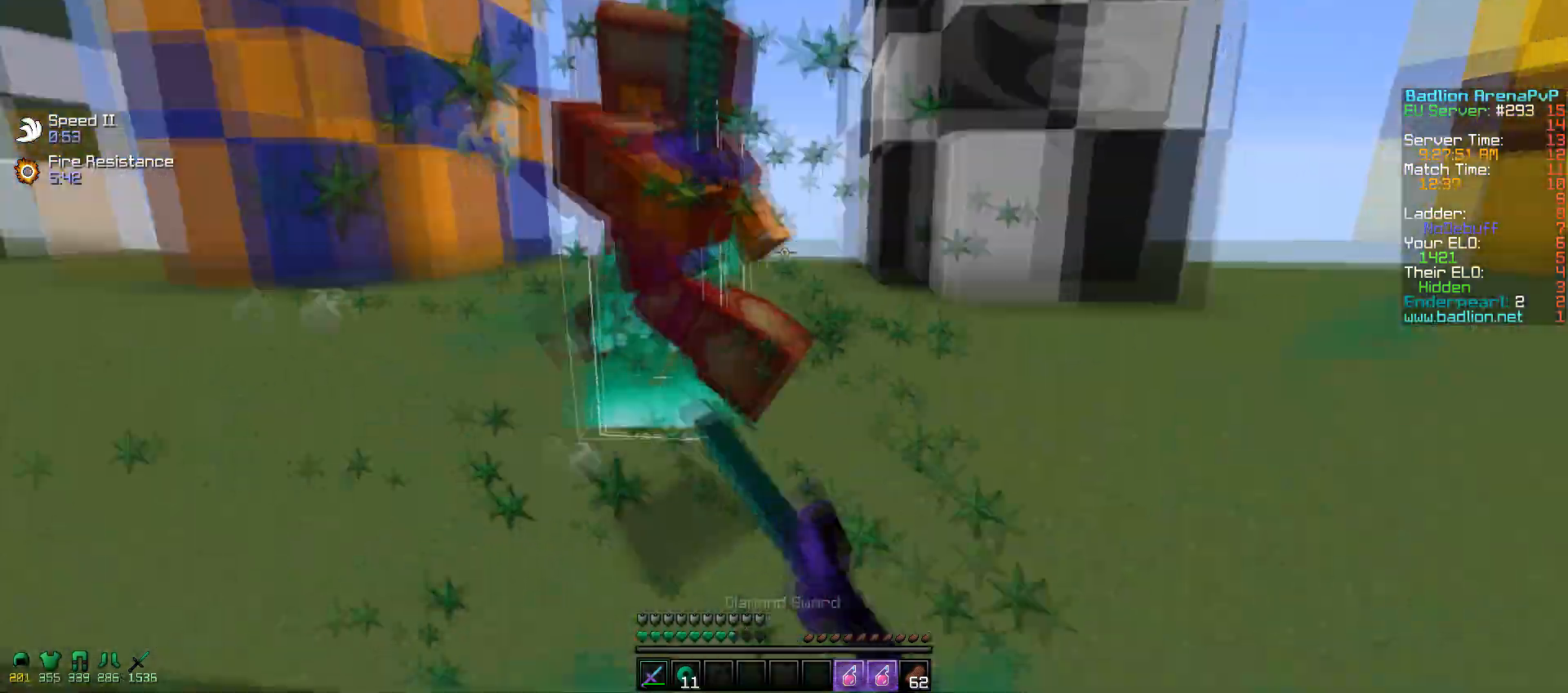
{"keys": ["w"], "mouse": [], "events": [[50, "mouse_left", "up"], [150, "mouse_left", "down"], [200, "mouse_left", "up"], [300, "mouse_left", "down"], [367, "mouse_left", "up"], [400, "mouse_left", "down"], [500, "mouse_left", "up"]]}
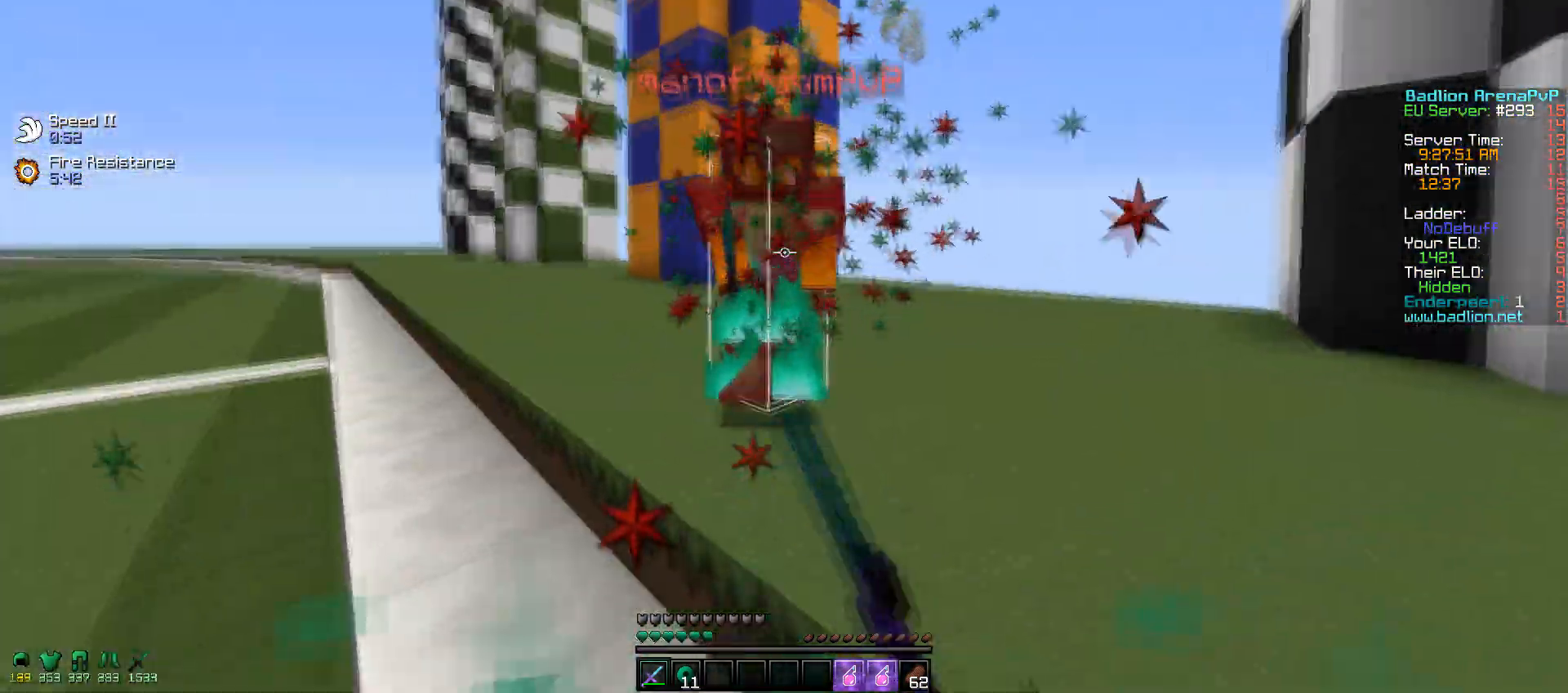
{"keys": [], "mouse": [], "events": [[50, "mouse_left", "down"], [50, "w", "up"], [150, "mouse_left", "up"], [150, "w", "down"], [200, "mouse_left", "down"], [267, "mouse_left", "up"], [300, "mouse_left", "down"], [367, "mouse_left", "up"], [467, "w", "up"]]}
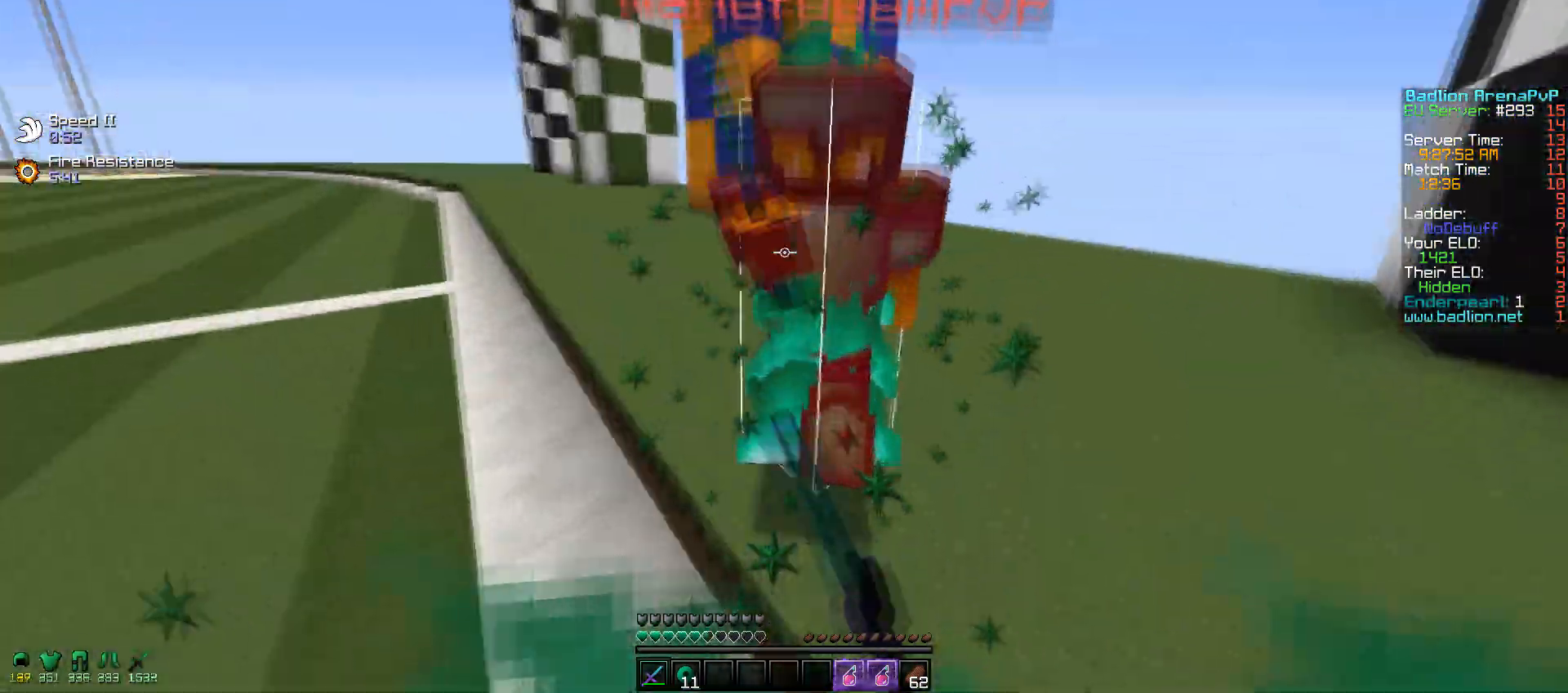
{"keys": ["w"], "mouse": [], "events": [[50, "w", "down"], [350, "mouse_left", "down"], [417, "mouse_left", "up"]]}
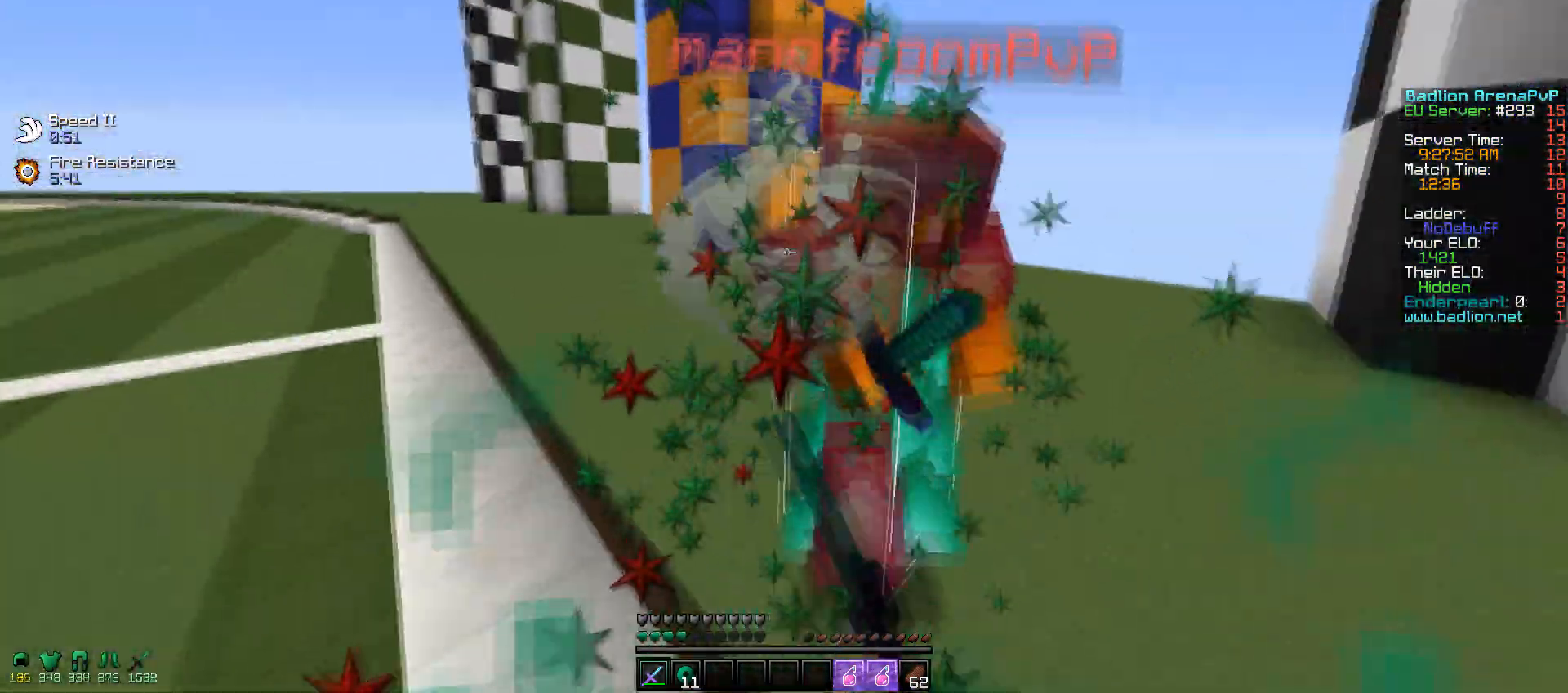
{"keys": ["w"], "mouse": ["left"], "events": [[67, "w", "up"], [100, "mouse_left", "down"], [100, "w", "down"], [150, "mouse_left", "up"], [250, "mouse_left", "down"], [317, "mouse_left", "up"], [350, "mouse_left", "down"], [400, "mouse_left", "up"], [467, "mouse_left", "down"]]}
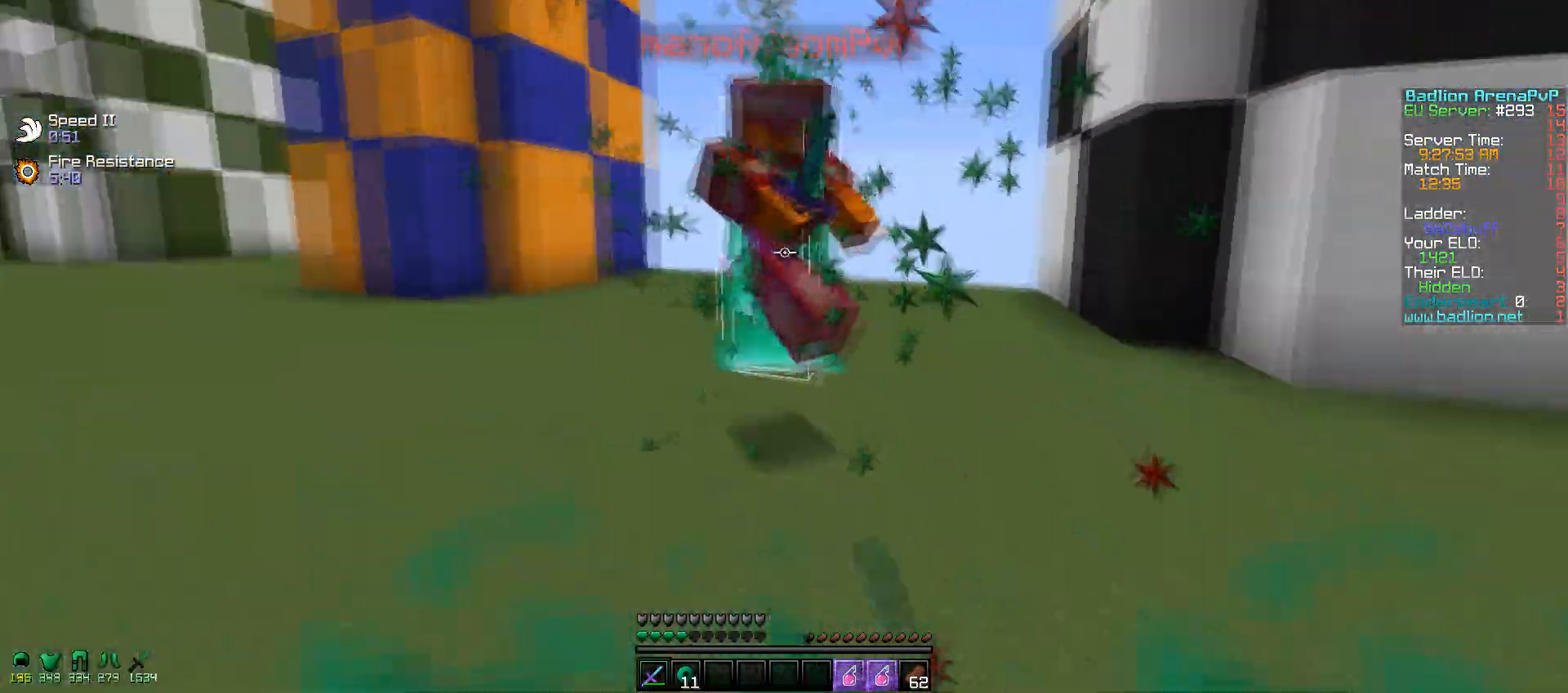
{"keys": ["w"], "mouse": [], "events": [[50, "mouse_left", "up"], [200, "mouse_left", "down"], [200, "w", "up"], [250, "w", "down"], [267, "mouse_left", "up"]]}
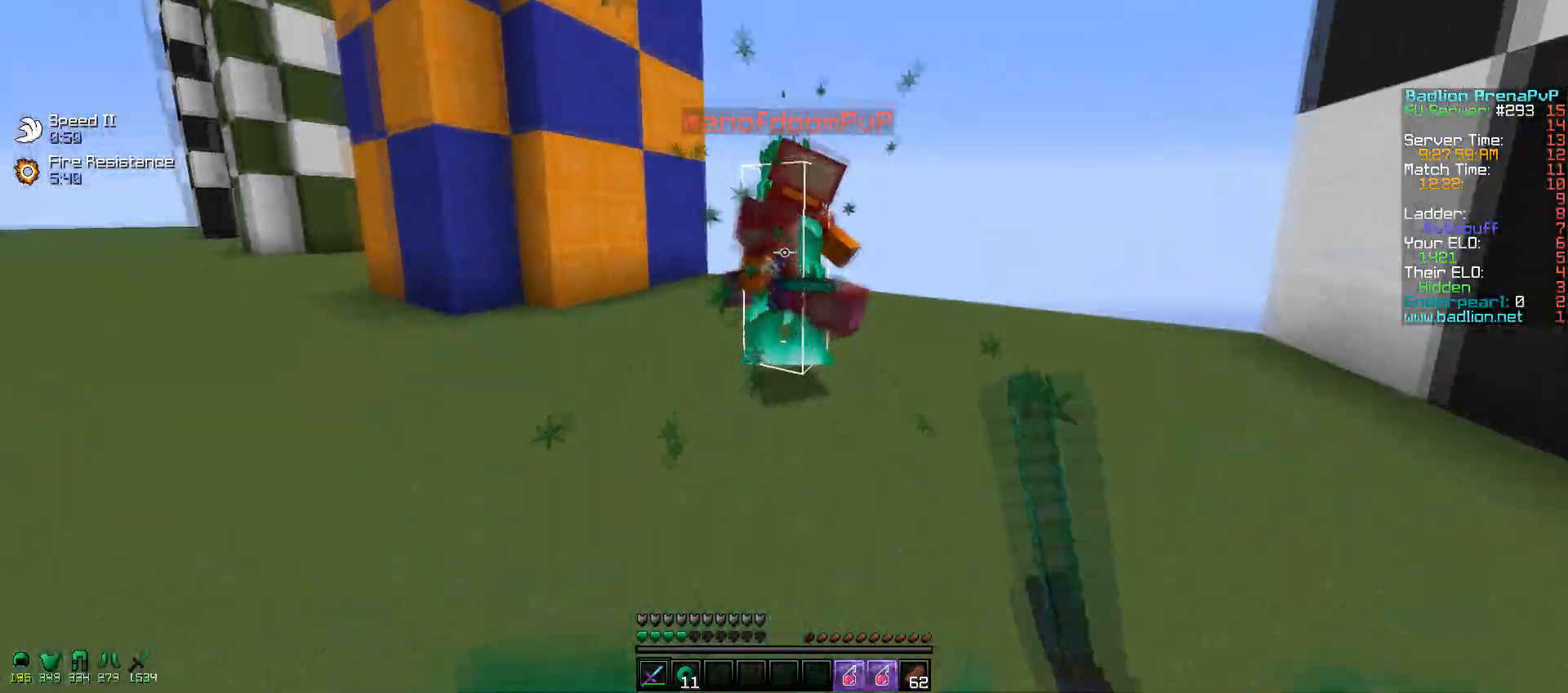
{"keys": ["s"], "mouse": [], "events": [[50, "a", "down"], [150, "a", "up"], [150, "mouse_left", "down"], [250, "w", "up"], [300, "w", "down"], [317, "mouse_left", "up"], [350, "mouse_left", "down"], [400, "mouse_left", "up"], [500, "s", "down"], [500, "w", "up"]]}
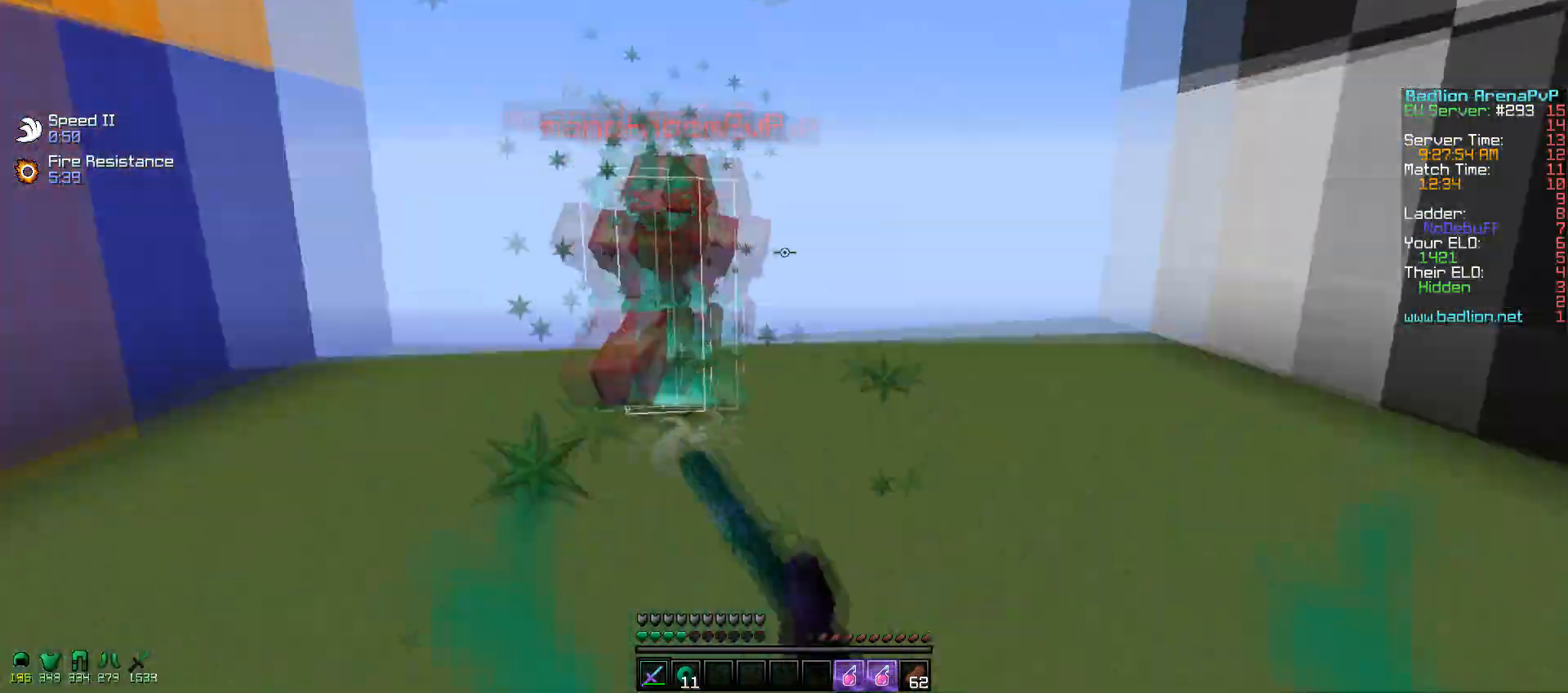
{"keys": ["w"], "mouse": [], "events": [[100, "d", "down"], [100, "s", "up"], [200, "w", "down"], [267, "d", "up"], [400, "mouse_left", "down"], [400, "mouse_right", "down"], [467, "mouse_left", "up"], [467, "mouse_right", "up"]]}
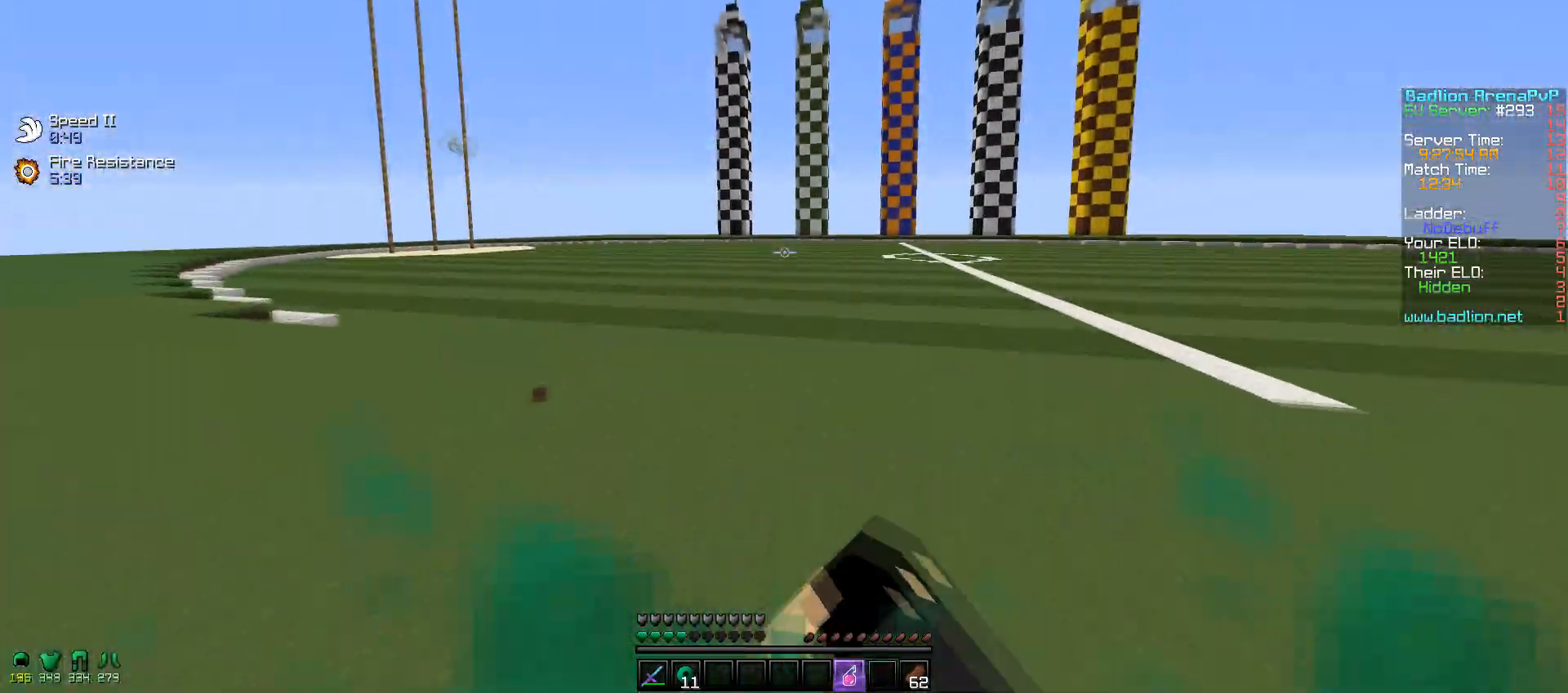
{"keys": ["w"], "mouse": [], "events": []}
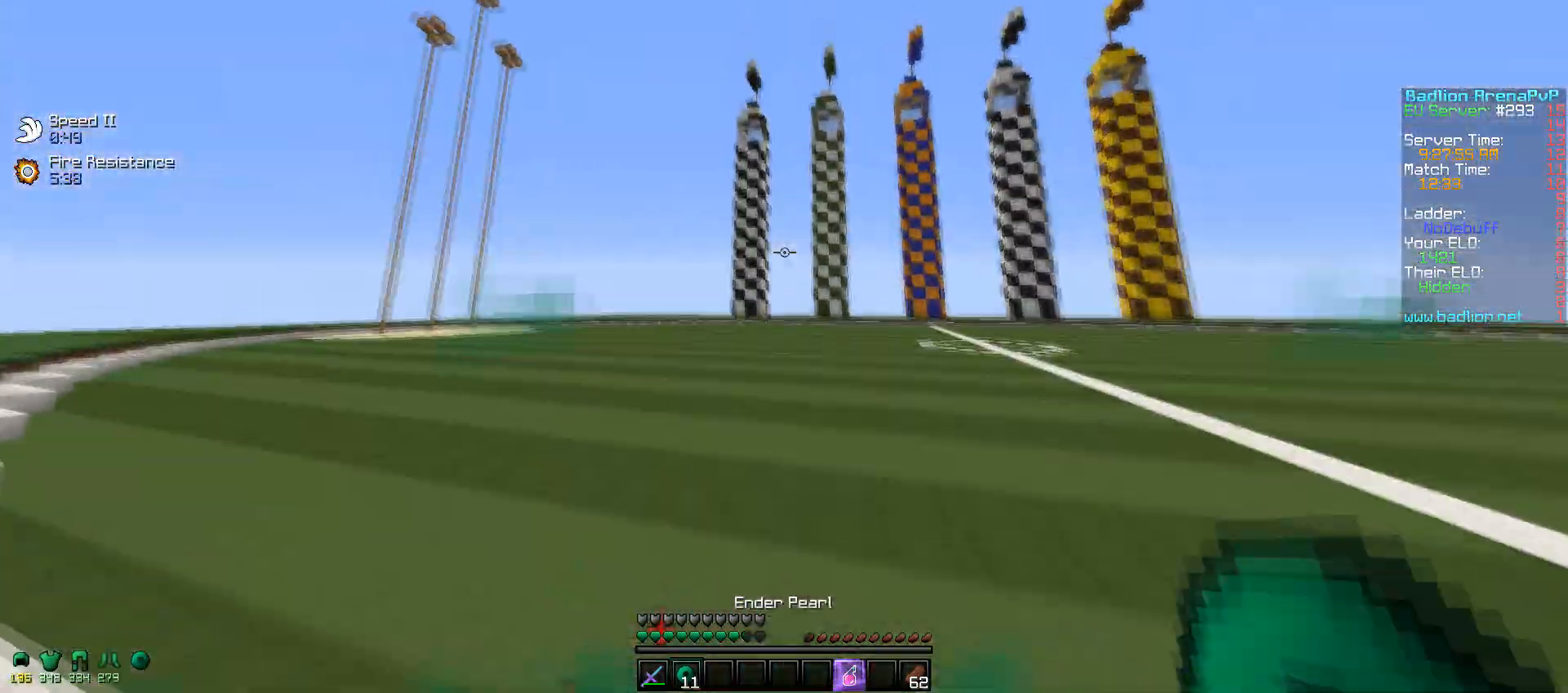
{"keys": ["w"], "mouse": [], "events": [[100, "mouse_left", "down"], [100, "mouse_right", "down"], [267, "mouse_left", "up"], [267, "mouse_right", "up"]]}
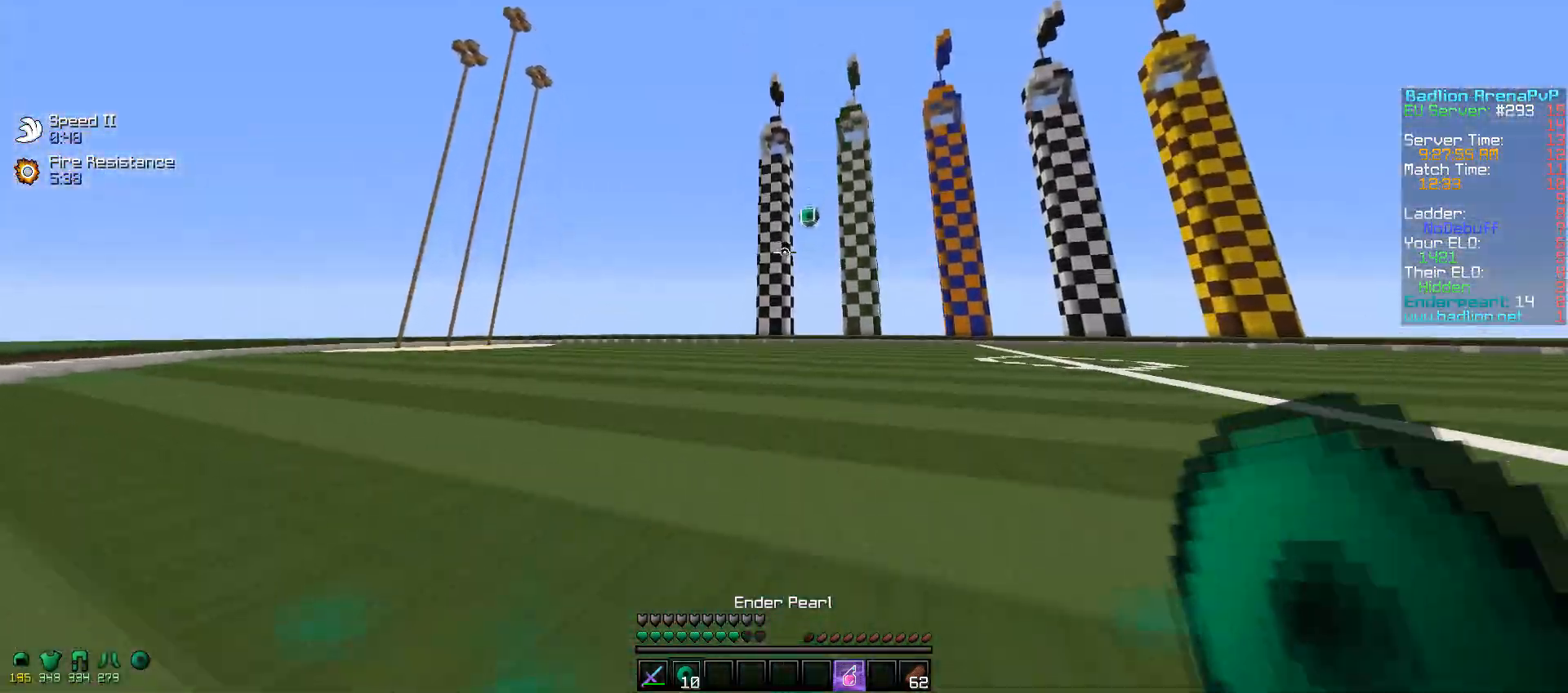
{"keys": ["a", "w"], "mouse": ["right"], "events": [[150, "a", "down"], [250, "mouse_left", "down"], [250, "mouse_right", "down"], [400, "mouse_left", "up"]]}
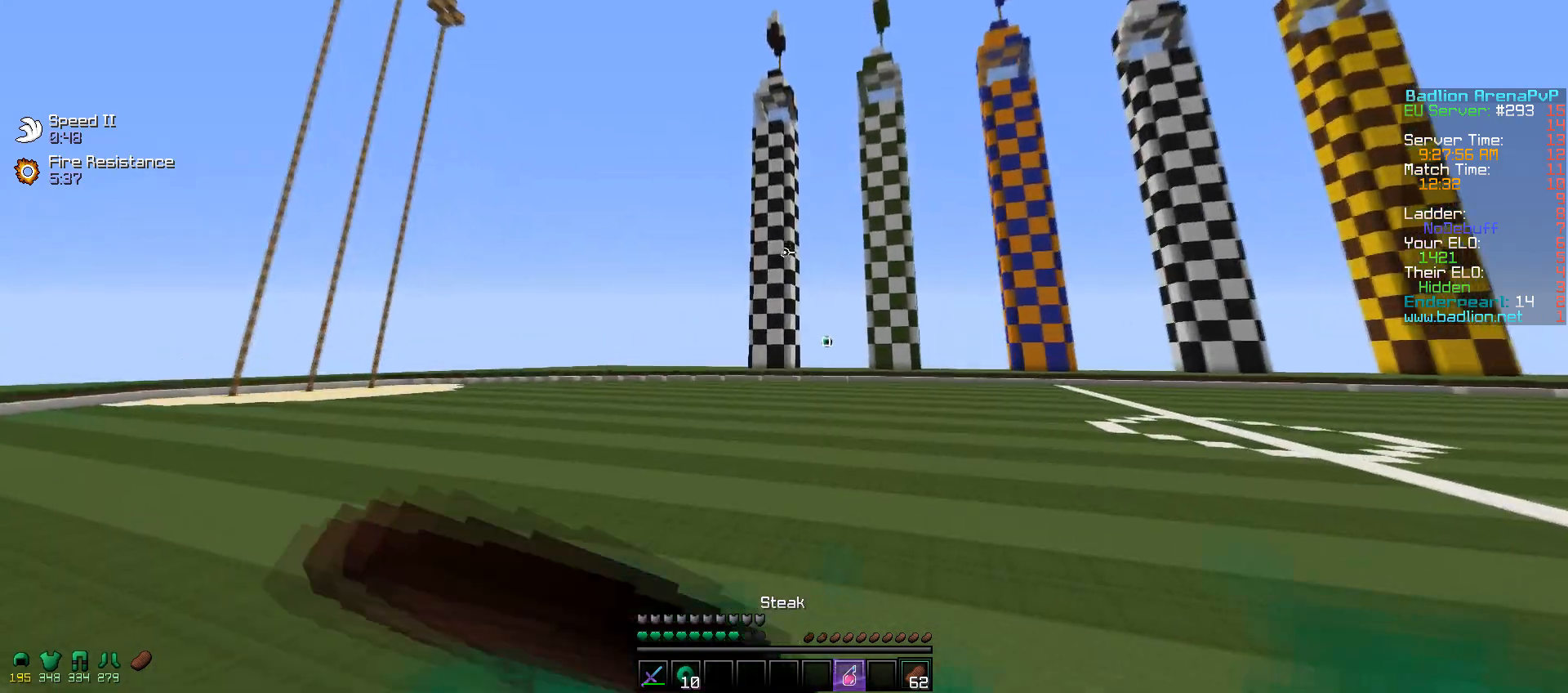
{"keys": ["a", "w"], "mouse": ["right"], "events": []}
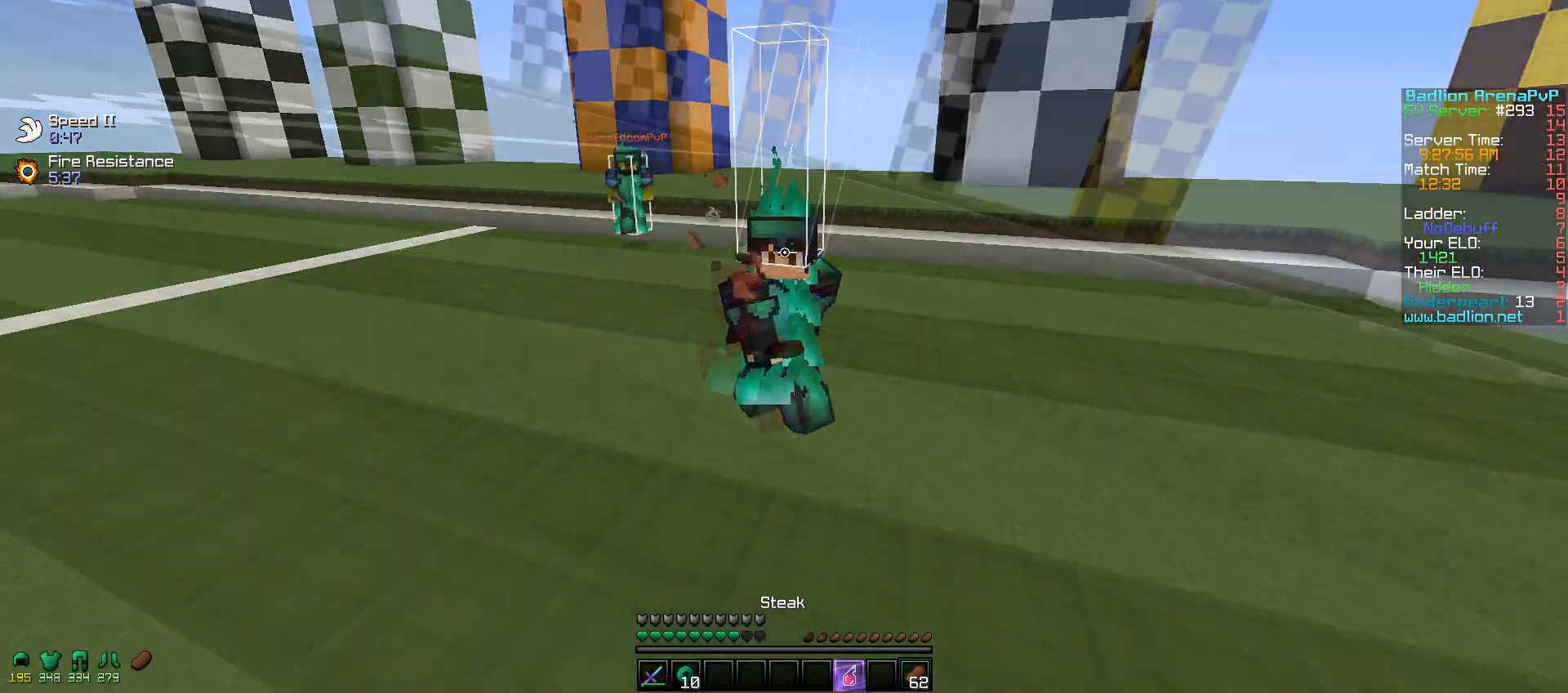
{"keys": ["a", "w"], "mouse": ["right"], "events": []}
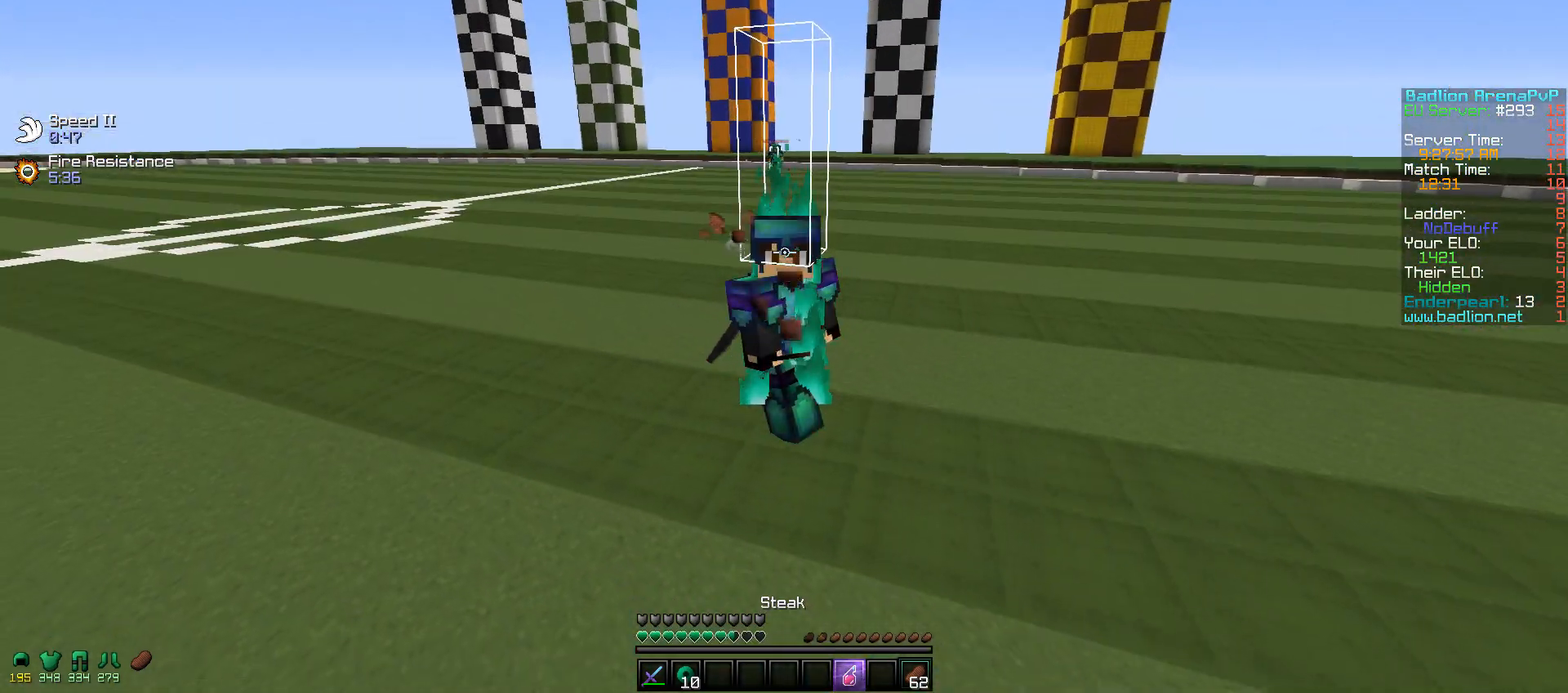
{"keys": ["w"], "mouse": ["right"], "events": [[267, "a", "up"]]}
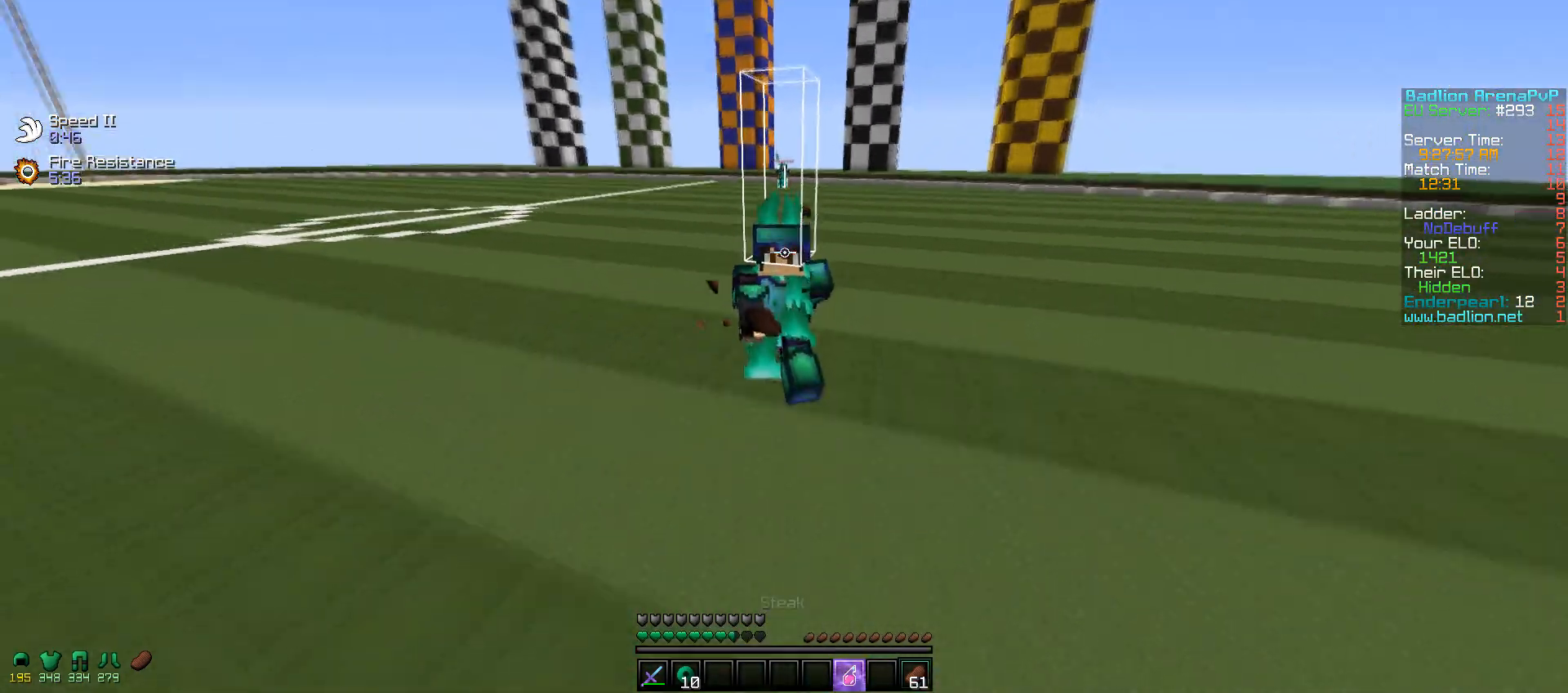
{"keys": ["w"], "mouse": [], "events": [[400, "mouse_right", "up"]]}
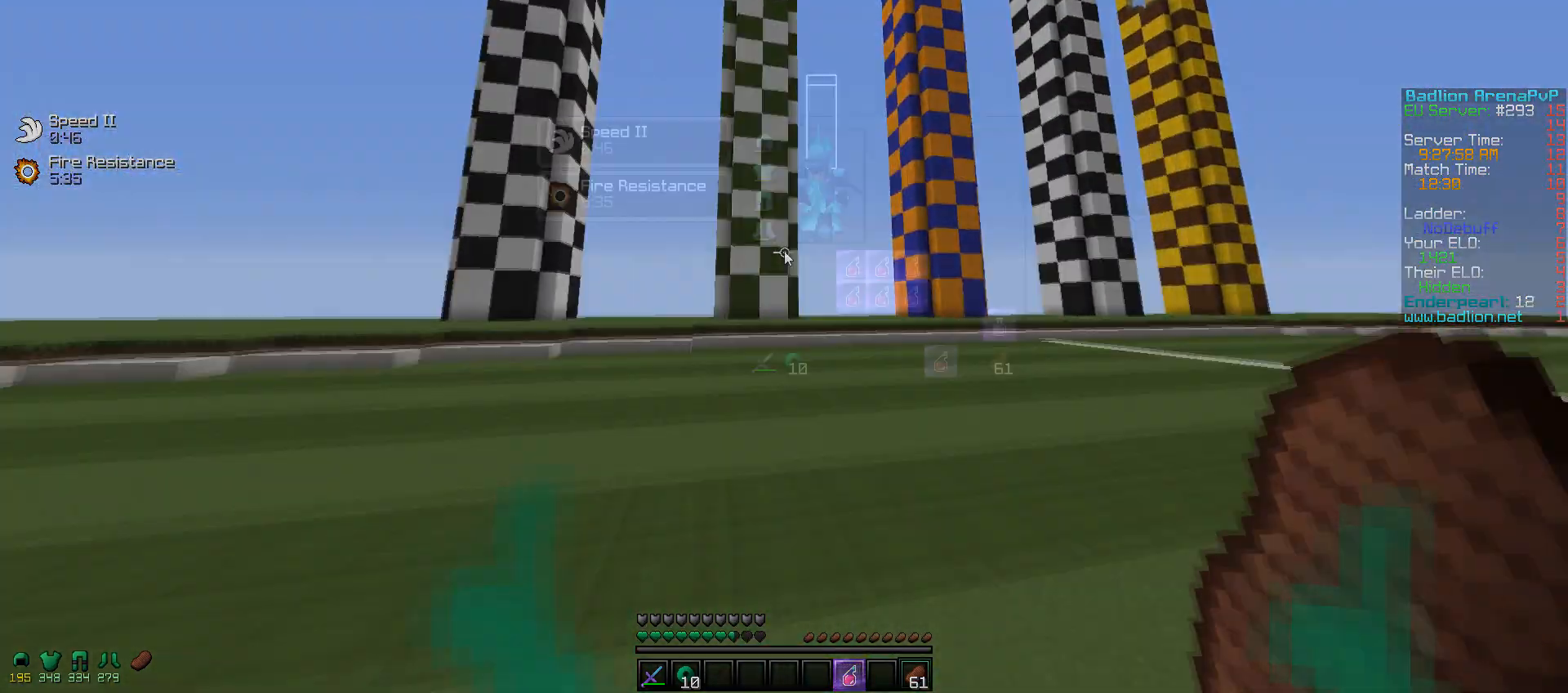
{"keys": [], "mouse": [], "events": [[17, "w", "up"]]}
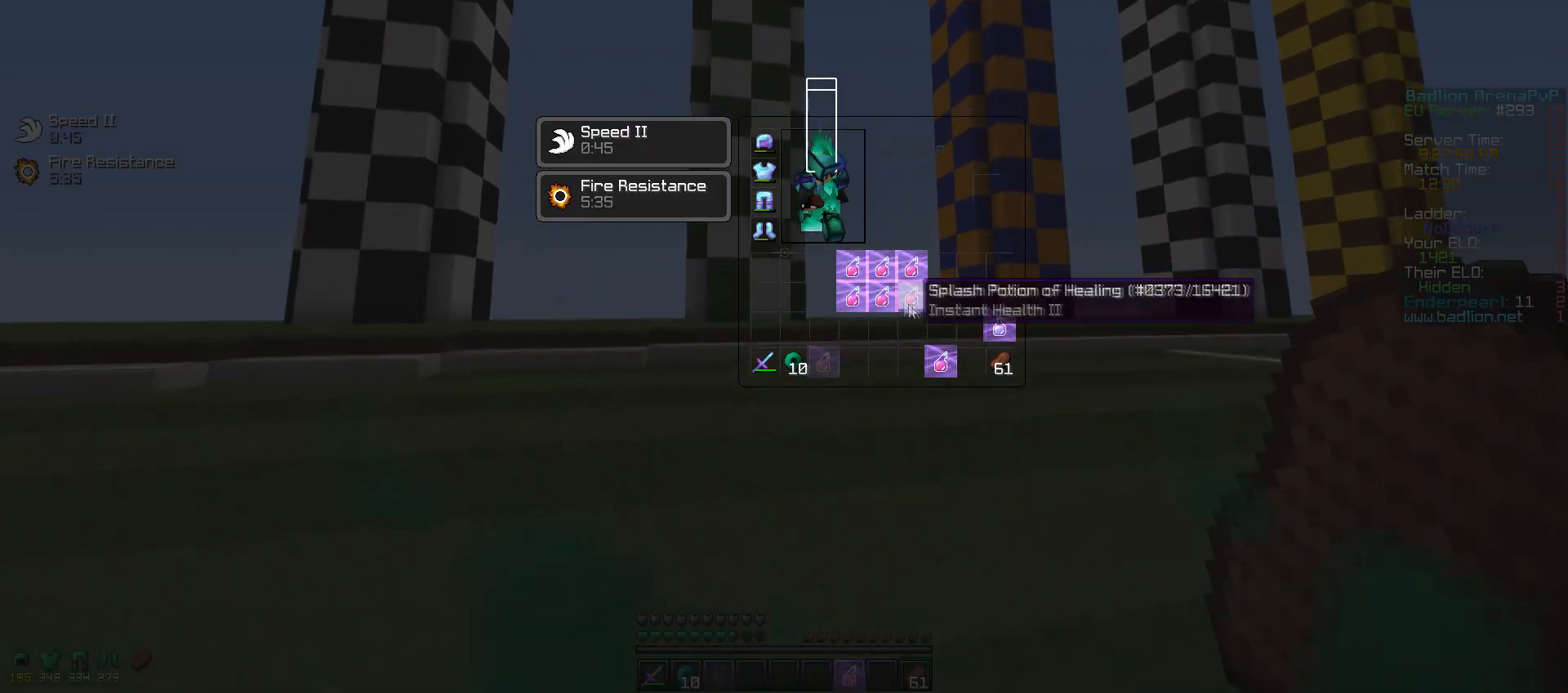
{"keys": [], "mouse": [], "events": []}
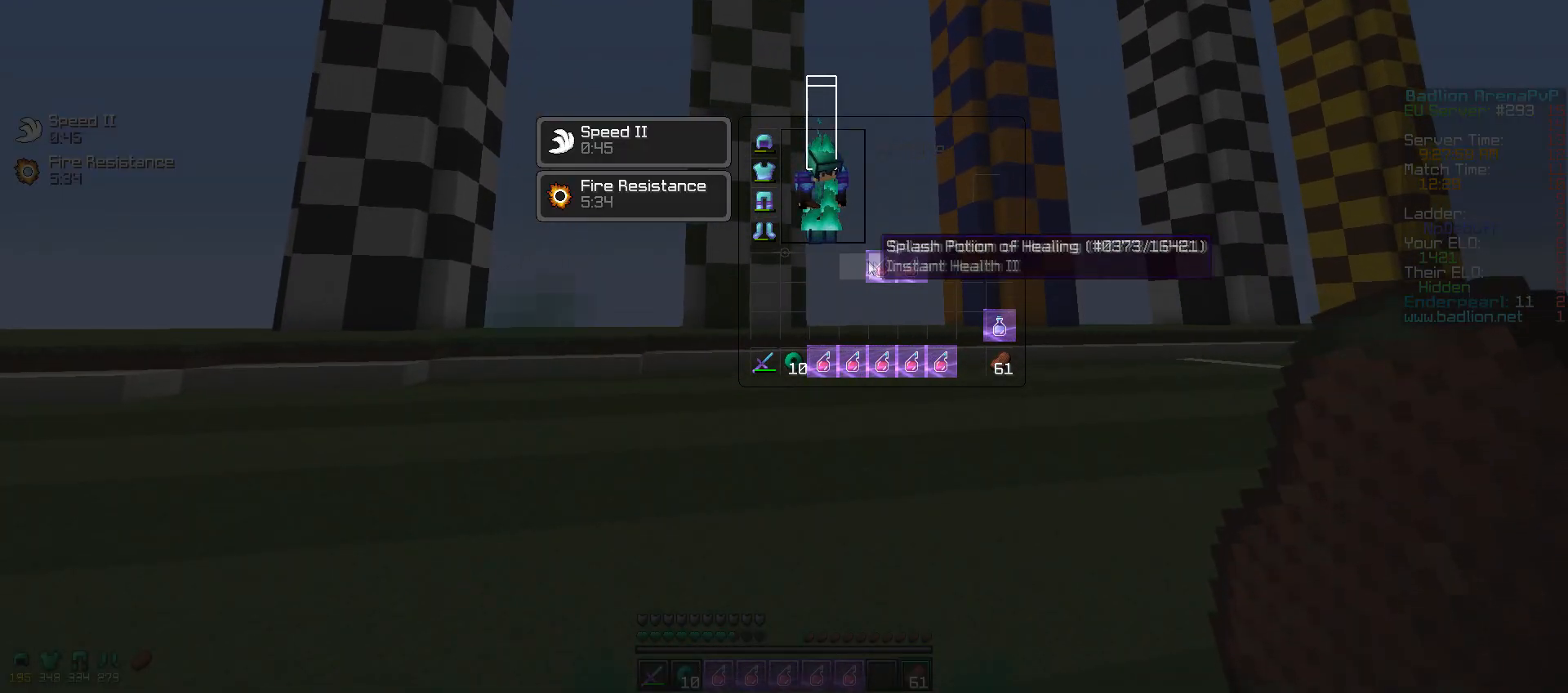
{"keys": [], "mouse": [], "events": []}
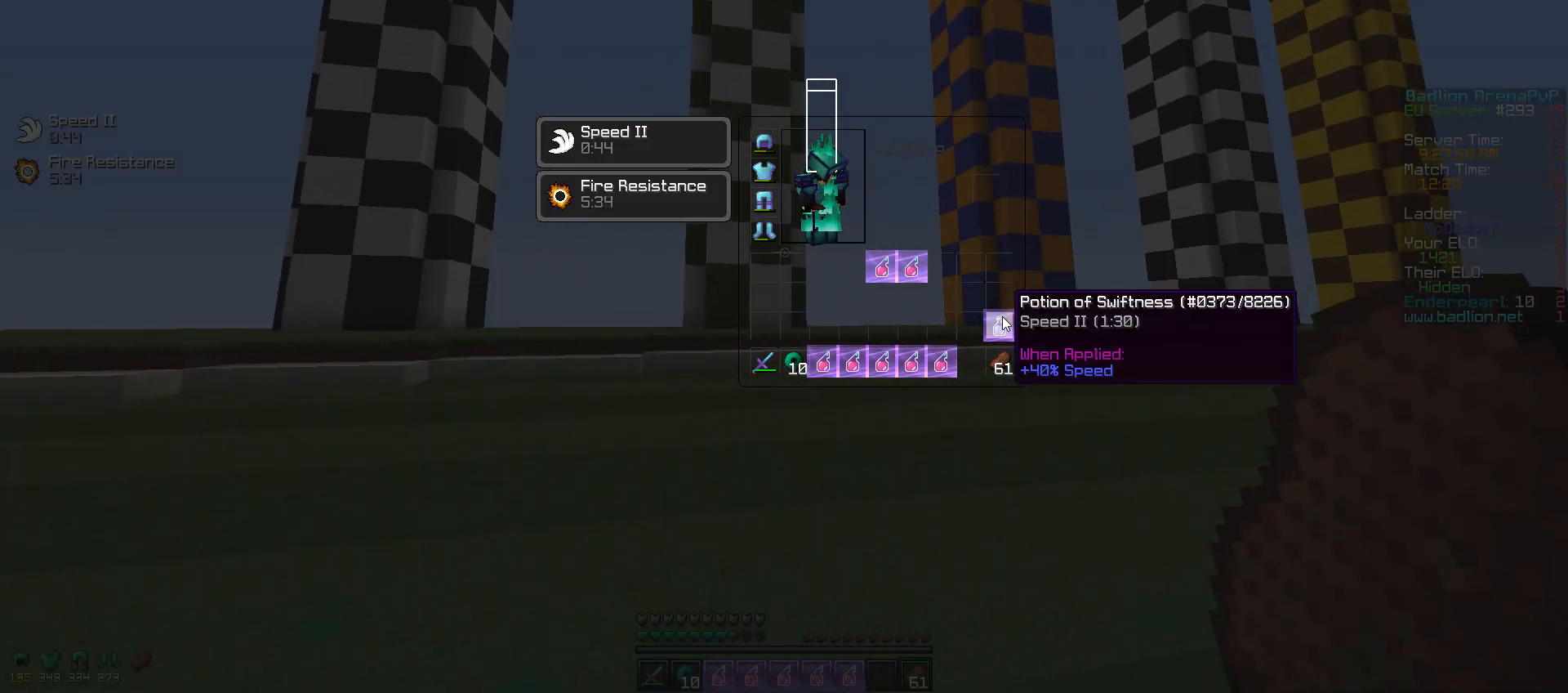
{"keys": ["w"], "mouse": [], "events": [[500, "w", "down"]]}
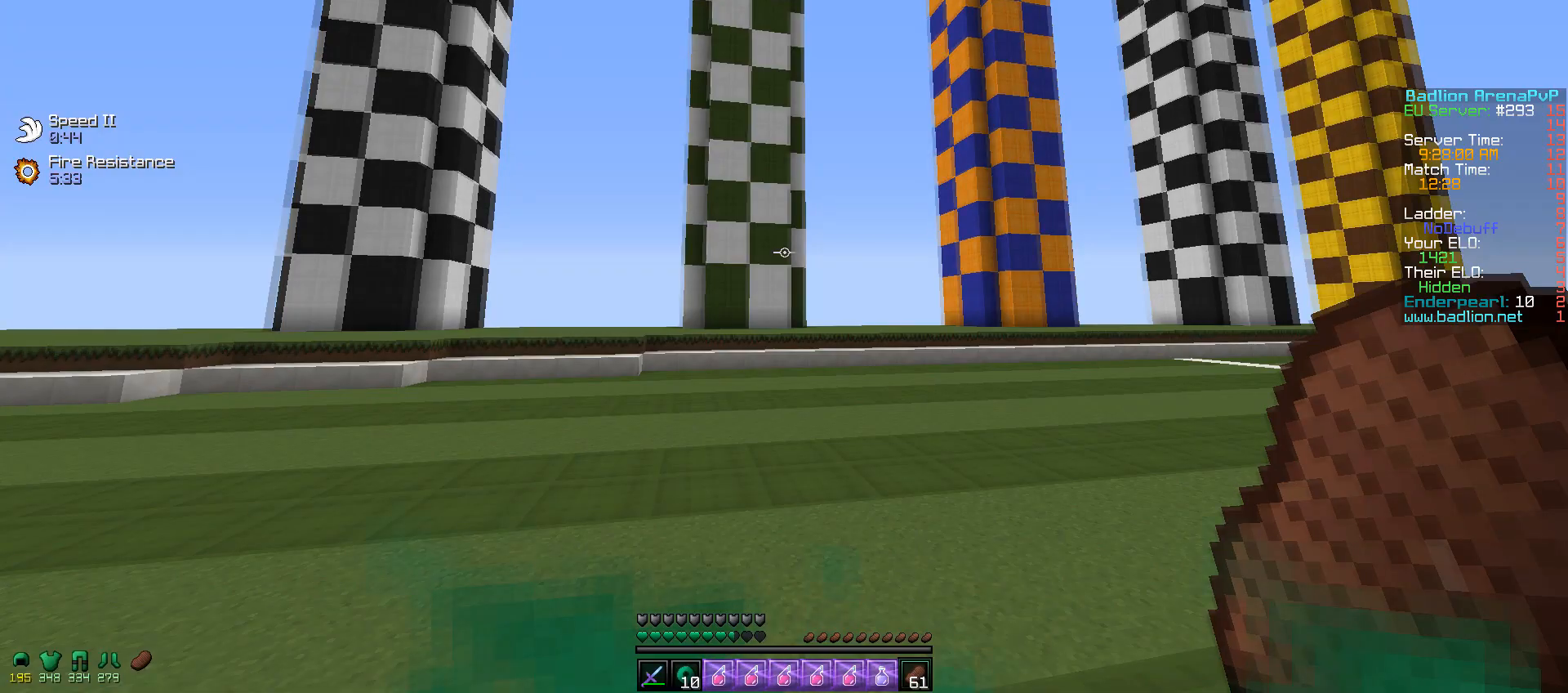
{"keys": ["w"], "mouse": [], "events": []}
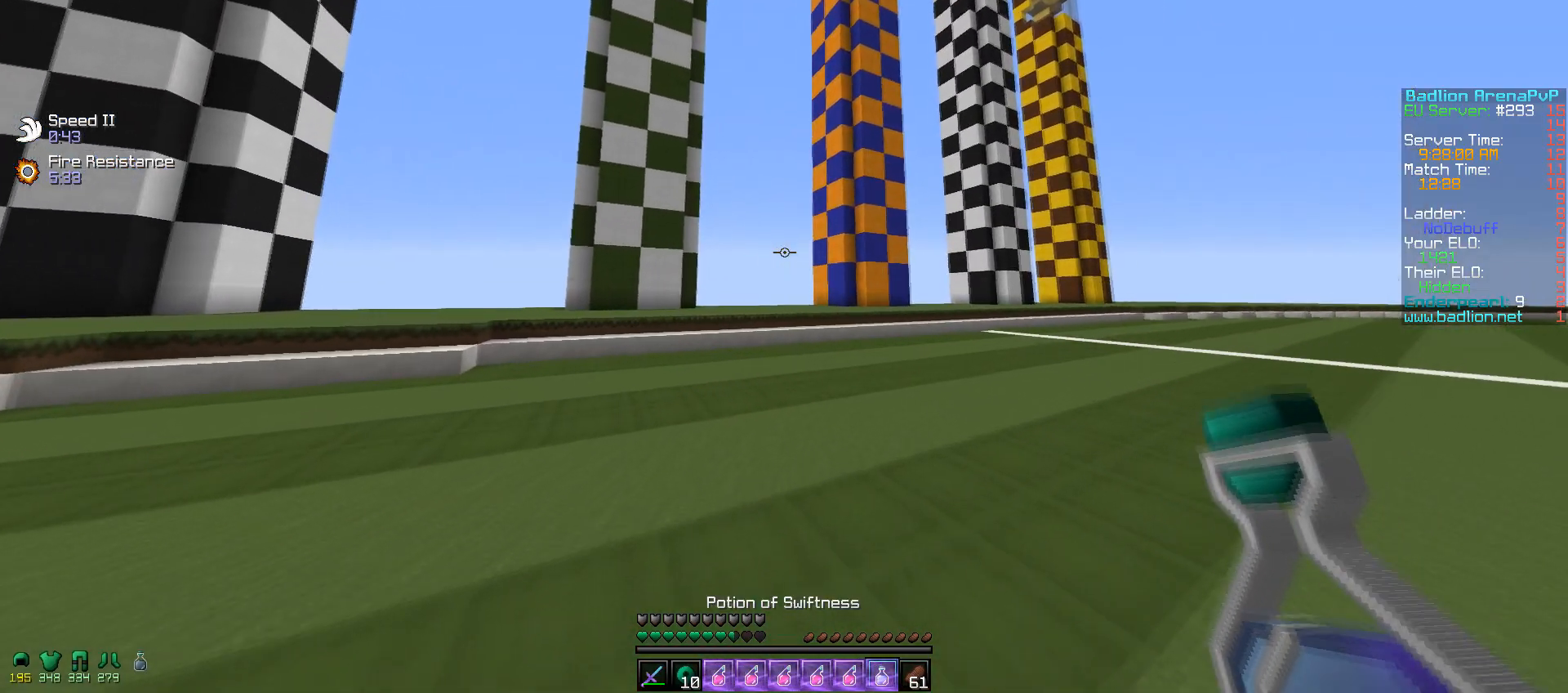
{"keys": ["w"], "mouse": [], "events": []}
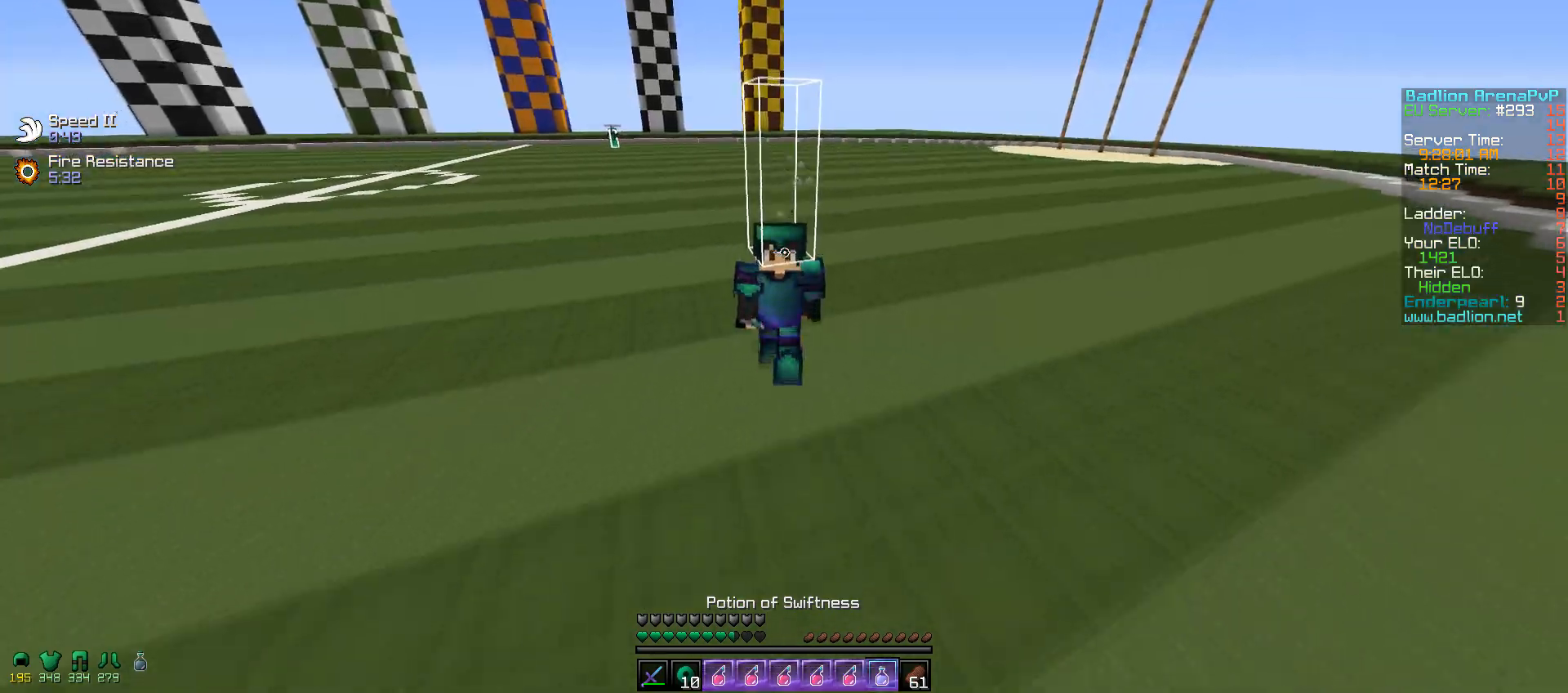
{"keys": ["s"], "mouse": ["right"], "events": [[300, "mouse_left", "down"], [317, "mouse_right", "down"], [367, "w", "up"], [450, "s", "down"], [467, "mouse_left", "up"]]}
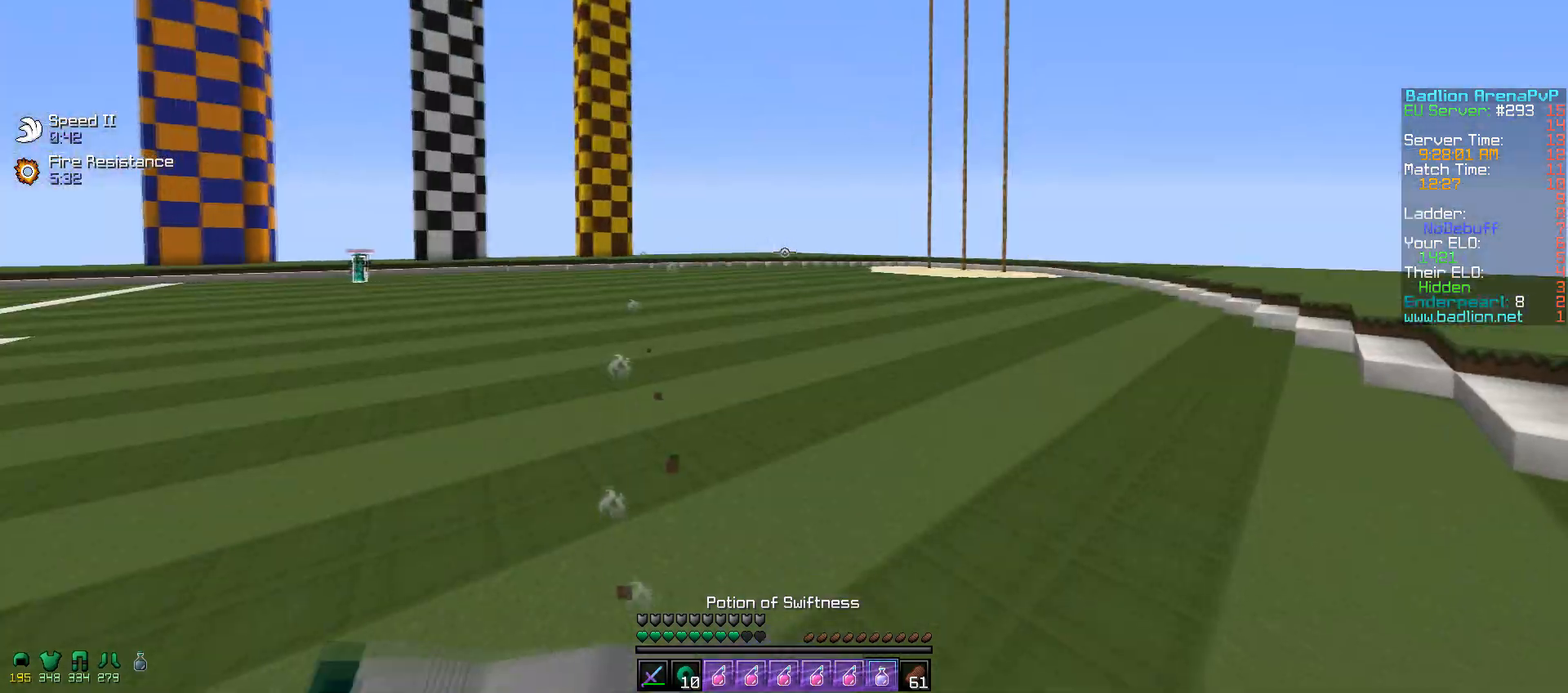
{"keys": ["a", "s"], "mouse": ["right"], "events": [[267, "a", "down"]]}
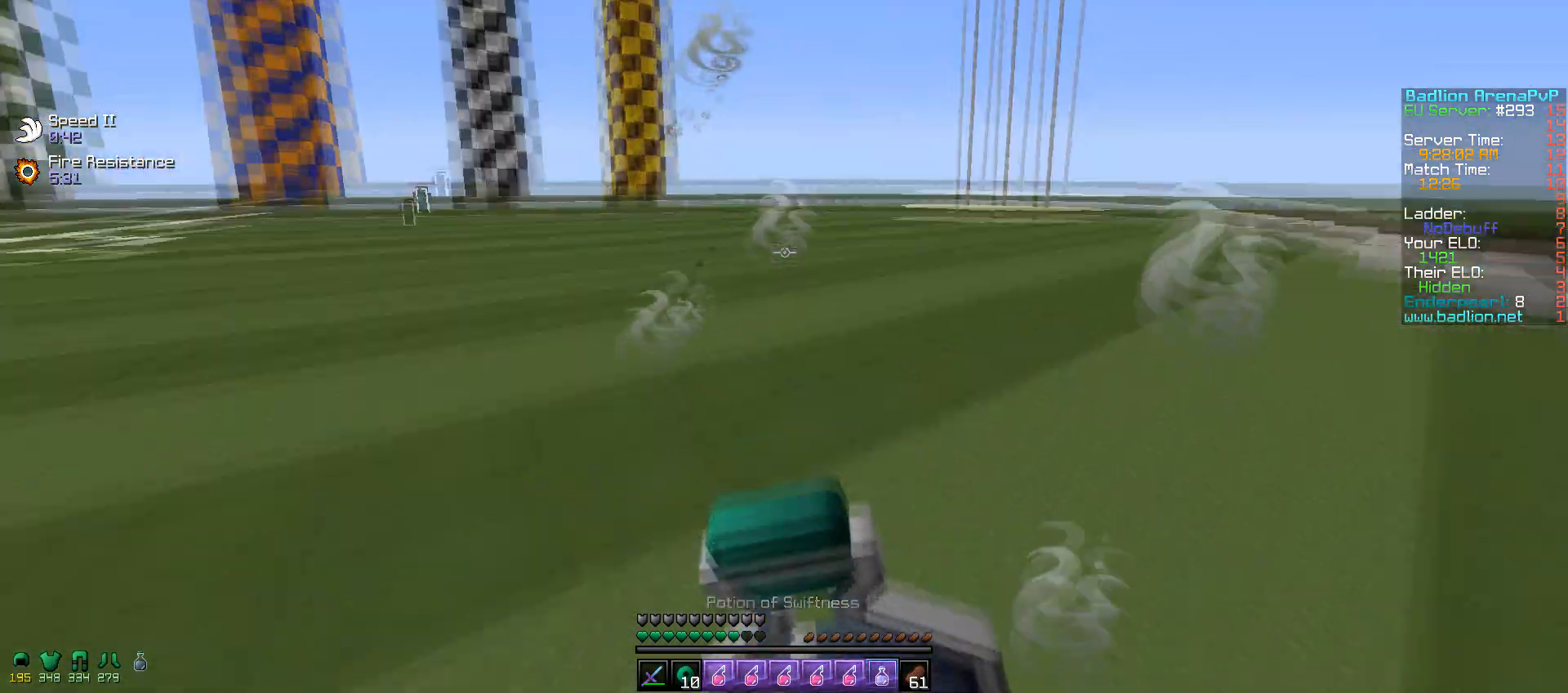
{"keys": ["a"], "mouse": ["left", "right"], "events": [[50, "mouse_left", "down"], [300, "s", "up"]]}
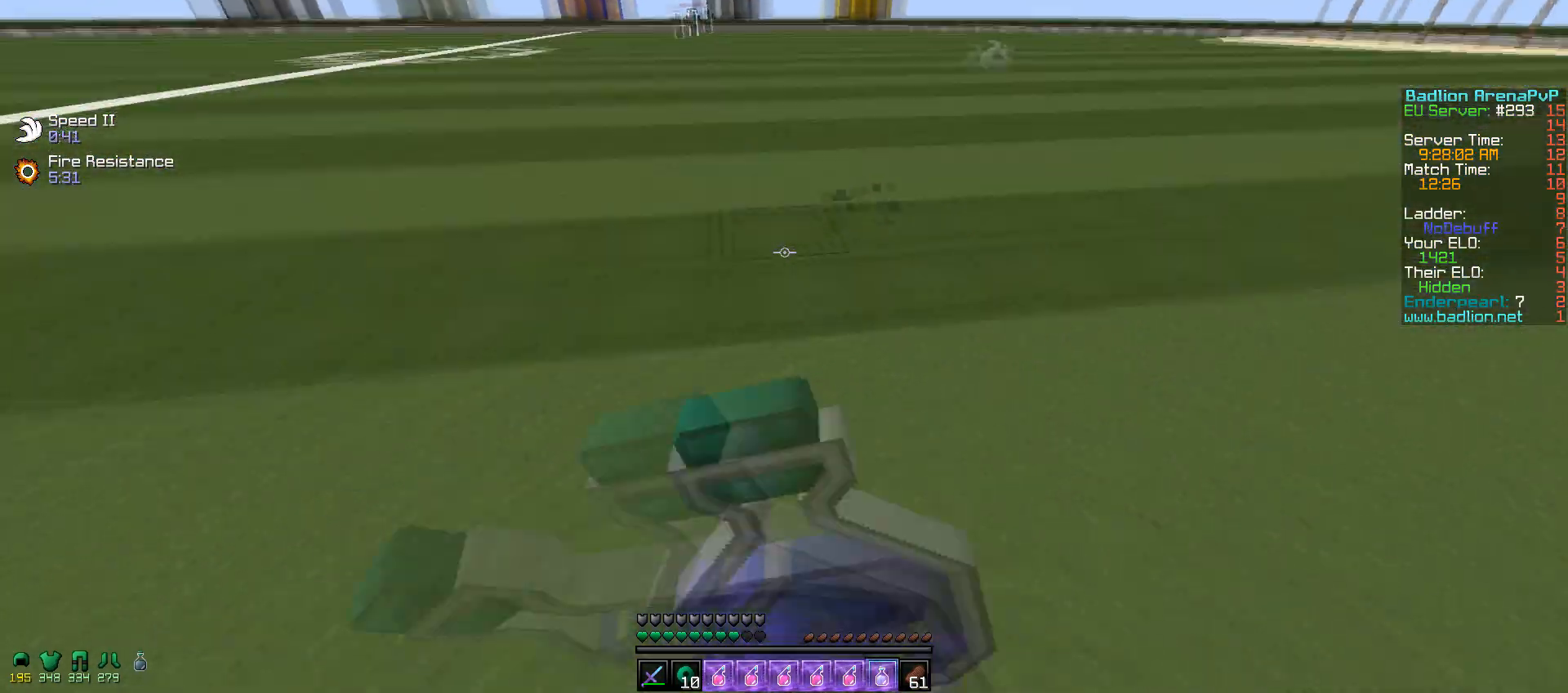
{"keys": ["a"], "mouse": ["right"], "events": [[50, "w", "down"], [100, "w", "up"], [150, "mouse_left", "up"]]}
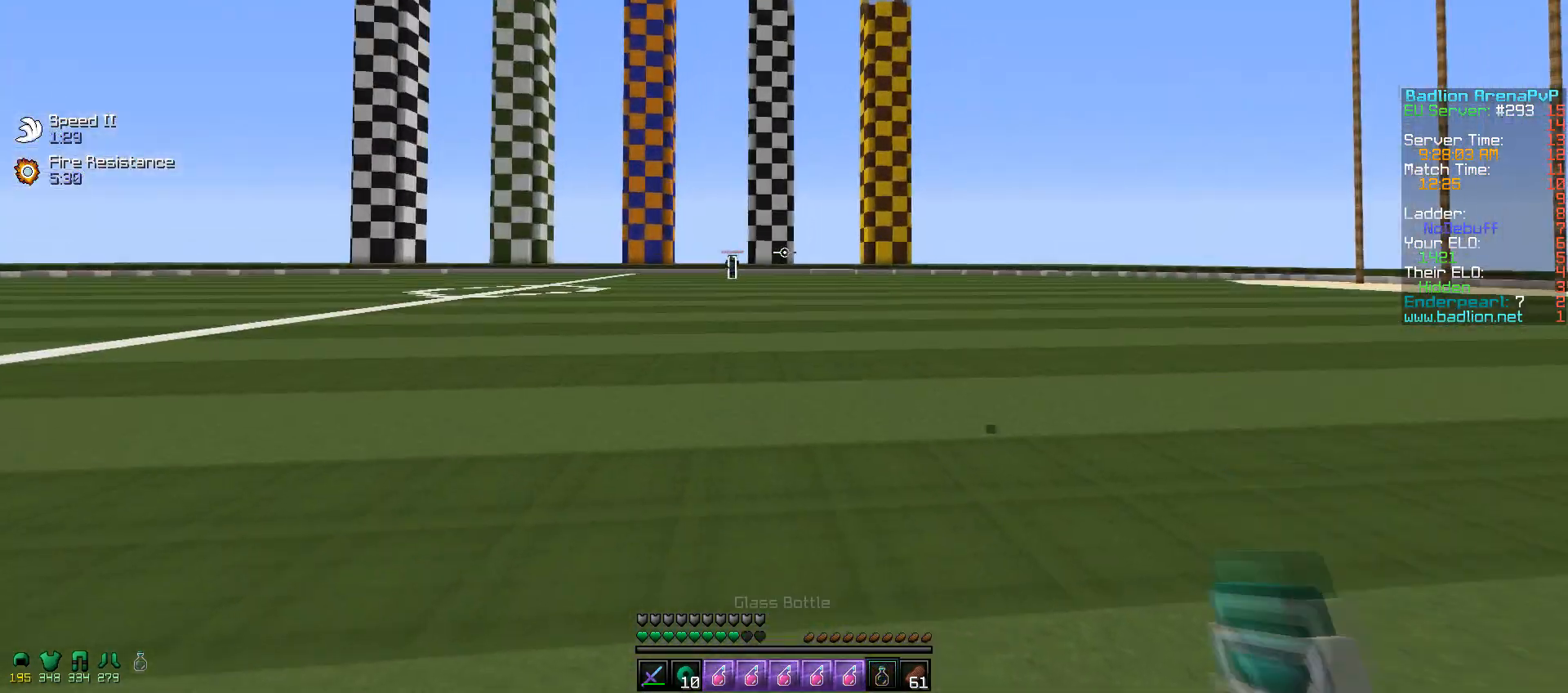
{"keys": [], "mouse": [], "events": [[467, "a", "up"], [467, "mouse_right", "up"]]}
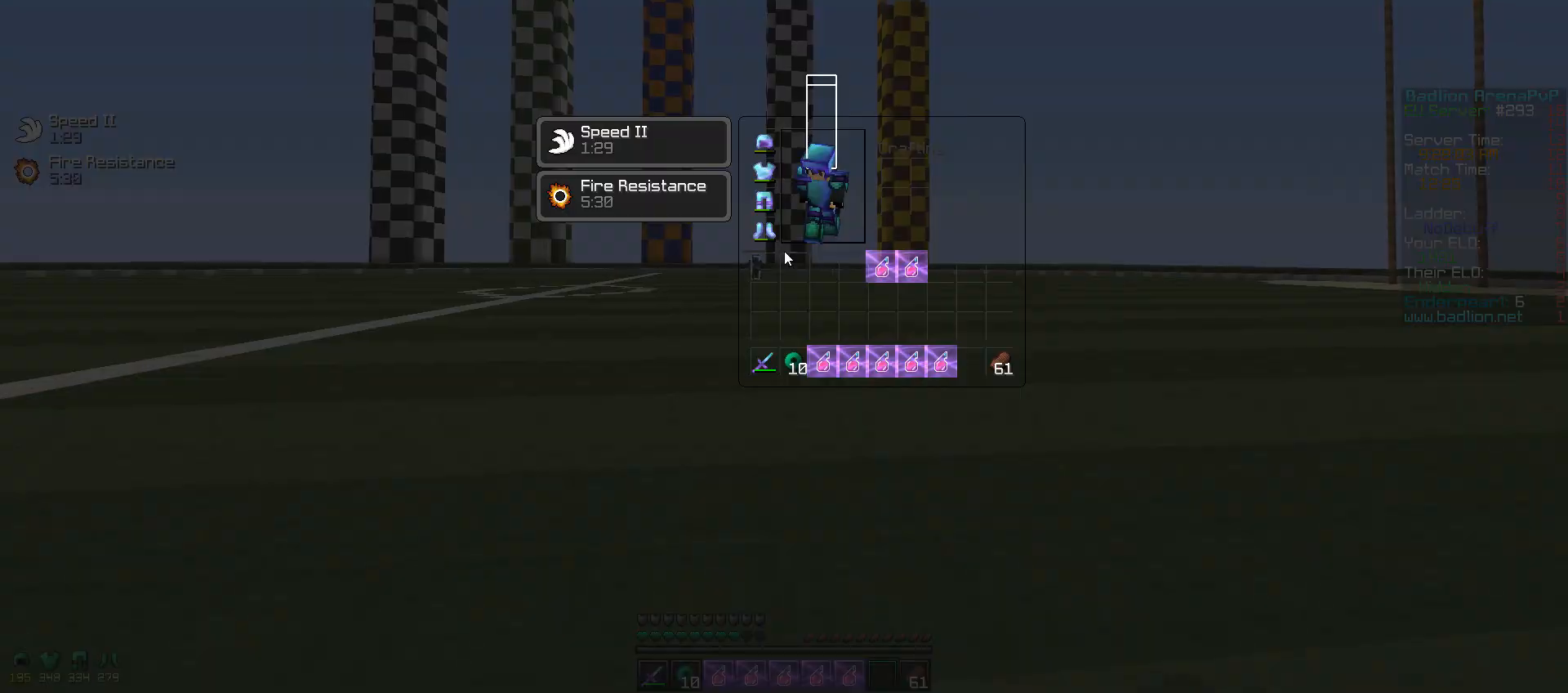
{"keys": [], "mouse": [], "events": []}